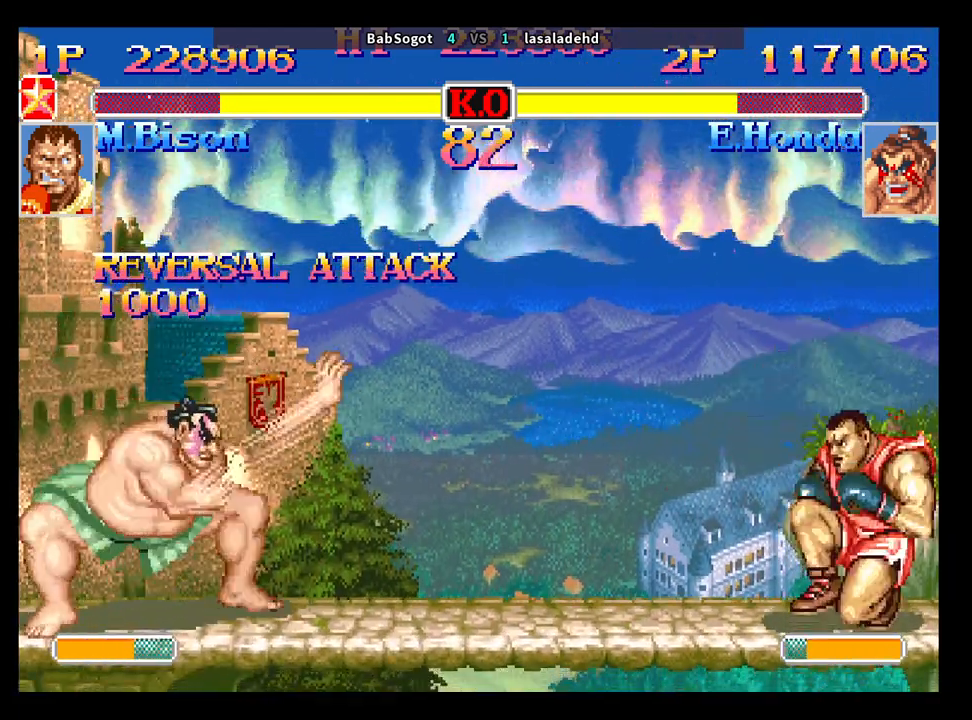
Gameplay with a controller (arcade stick); each line is a JSON object with the inputs held at the frame after it. "events" lists button and stick changes between this image and that frame as [ms after this image, input, new state], when the widget could be followed in between. Not read: L3 R3.
{"buttons": ["SQUARE"], "left_stick": "down-right", "events": [[133, "CROSS", "down"], [167, "CROSS", "up"], [267, "SQUARE", "down"], [300, "SQUARE", "up"], [383, "SQUARE", "down"], [433, "SQUARE", "up"], [467, "SQUARE", "down"]]}
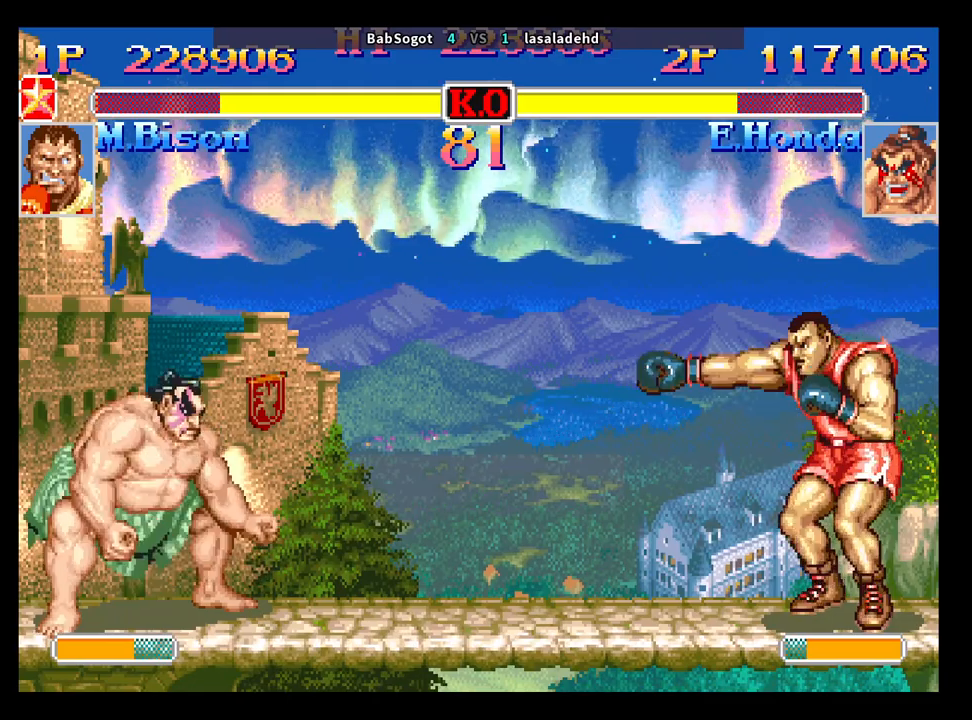
{"buttons": [], "left_stick": "down-right", "events": [[33, "SQUARE", "up"], [400, "CROSS", "down"], [433, "CROSS", "up"]]}
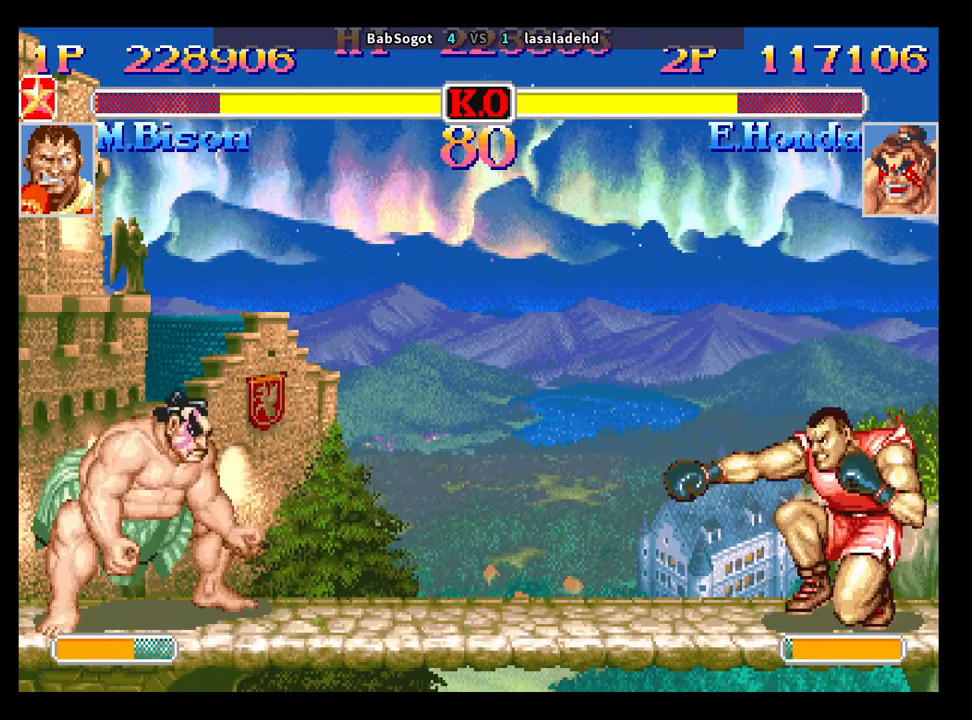
{"buttons": [], "left_stick": "down-right", "events": [[17, "SQUARE", "down"], [67, "SQUARE", "up"], [133, "SQUARE", "down"], [183, "SQUARE", "up"], [250, "SQUARE", "down"], [283, "SQUARE", "up"]]}
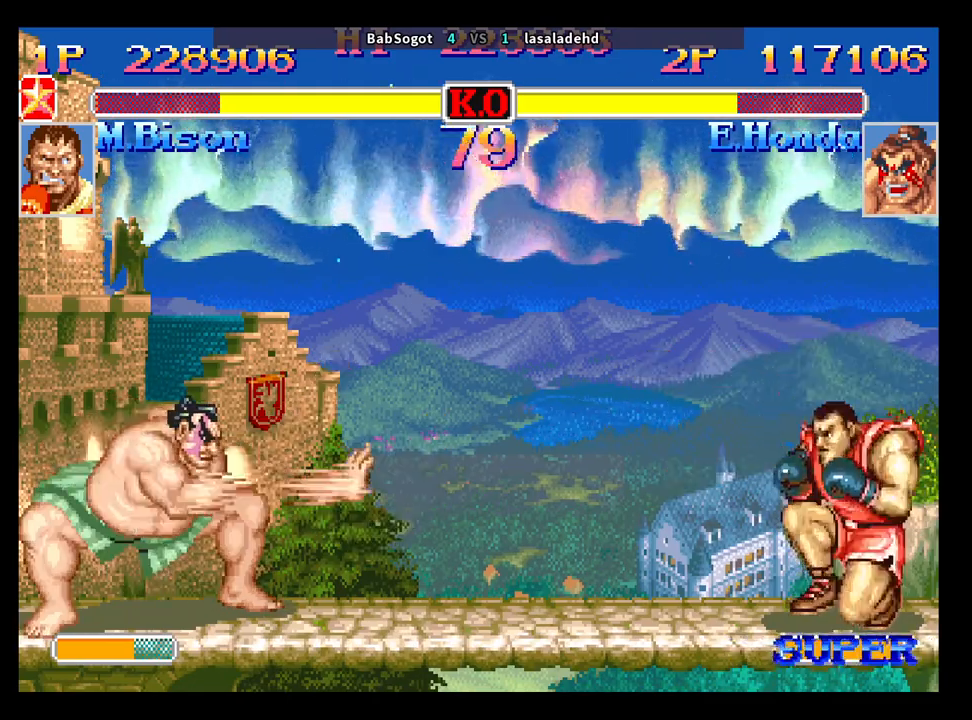
{"buttons": [], "left_stick": "down-right", "events": [[150, "CROSS", "down"], [200, "CROSS", "up"], [283, "SQUARE", "down"], [333, "SQUARE", "up"], [417, "SQUARE", "down"], [450, "SQUARE", "up"]]}
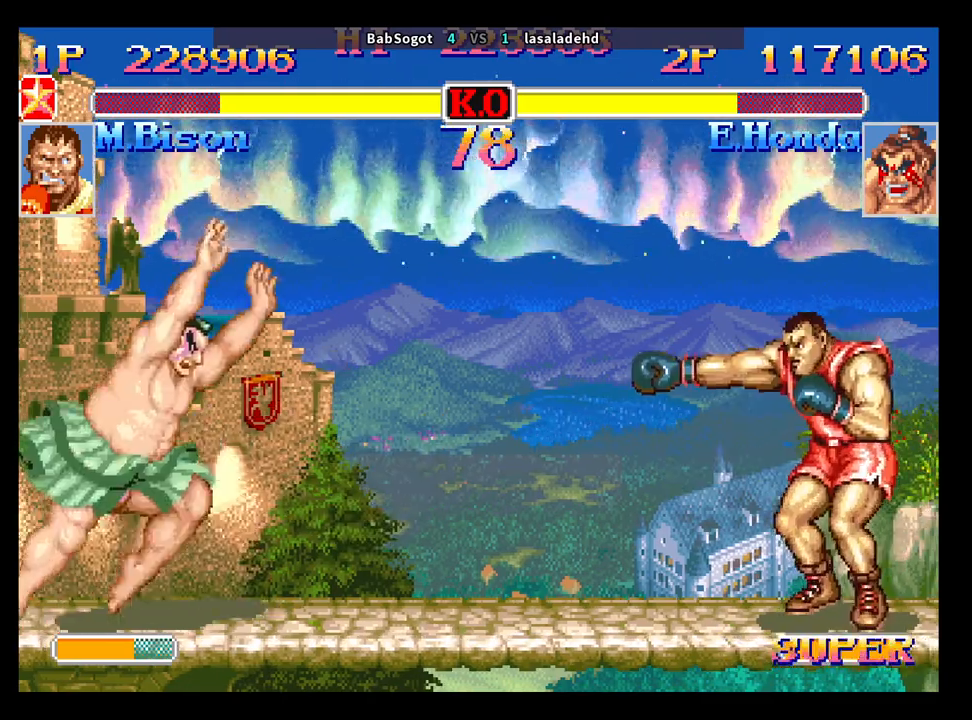
{"buttons": [], "left_stick": "down-right", "events": [[17, "SQUARE", "down"], [50, "SQUARE", "up"], [417, "CROSS", "down"], [467, "CROSS", "up"]]}
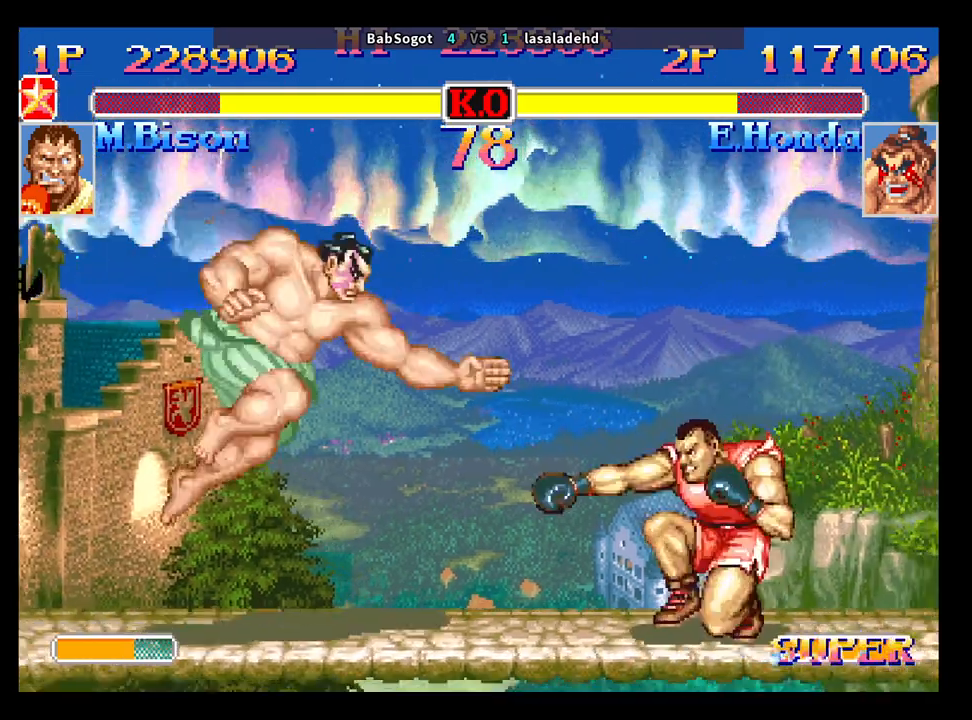
{"buttons": [], "left_stick": "down-right", "events": [[67, "SQUARE", "down"], [100, "SQUARE", "up"], [167, "SQUARE", "down"], [217, "SQUARE", "up"], [283, "SQUARE", "down"], [333, "SQUARE", "up"]]}
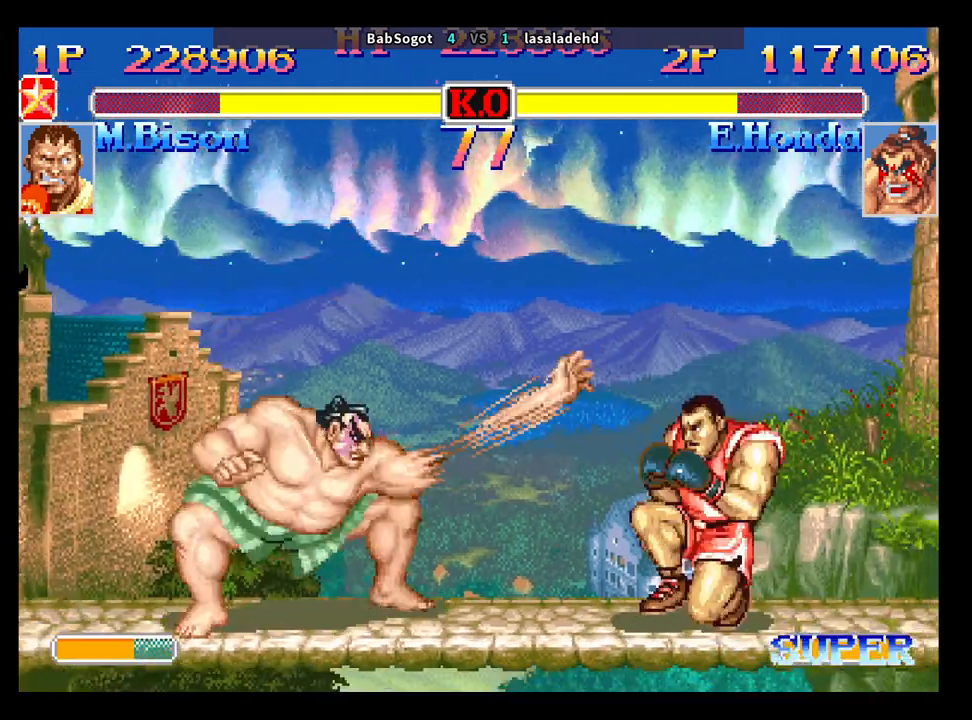
{"buttons": [], "left_stick": "down-right", "events": [[83, "left_stick", "up-right"], [117, "R1", "down"], [183, "R1", "up"], [183, "left_stick", "down-right"]]}
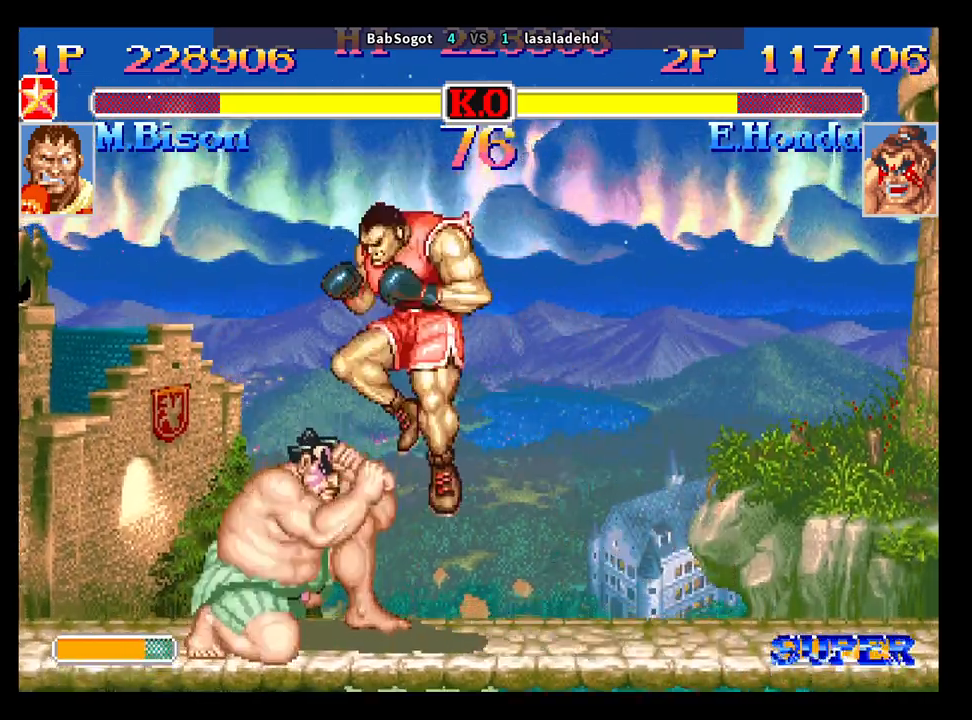
{"buttons": [], "left_stick": "down-right", "events": [[200, "left_stick", "right"], [300, "TRIANGLE", "down"], [400, "TRIANGLE", "up"], [417, "left_stick", "down-right"]]}
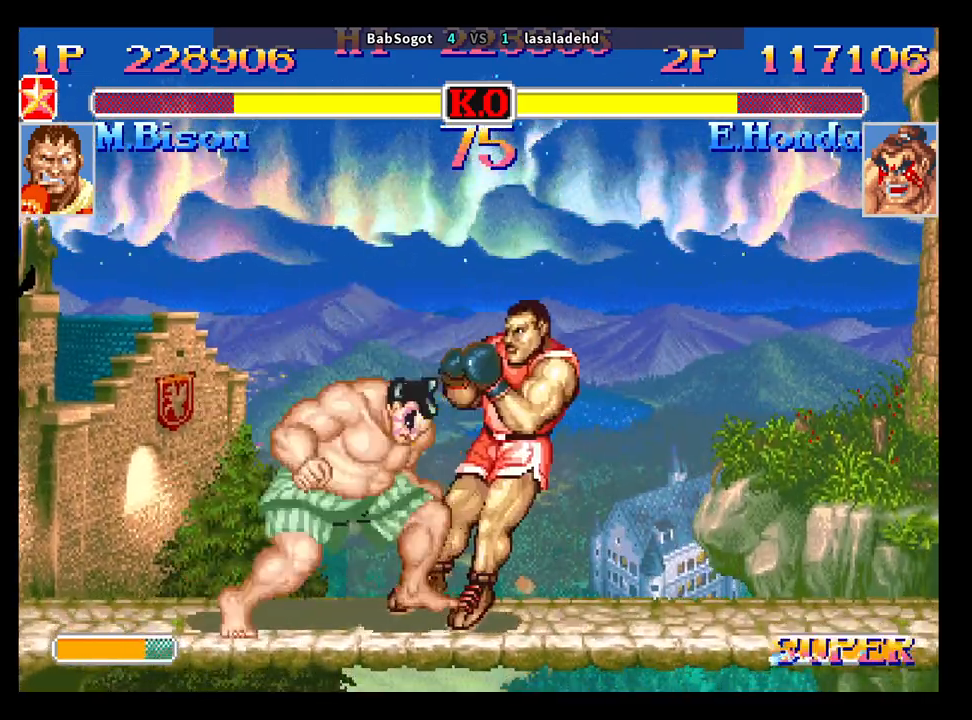
{"buttons": ["SQUARE"], "left_stick": "down-right", "events": [[400, "left_stick", "down-left"], [467, "SQUARE", "down"], [500, "left_stick", "down-right"]]}
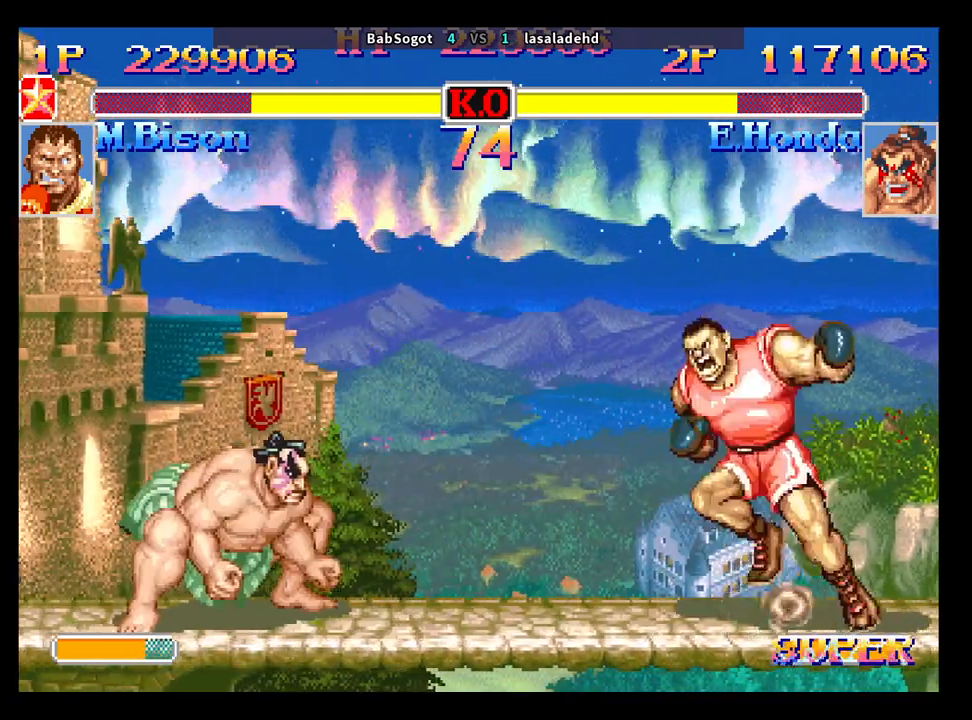
{"buttons": [], "left_stick": "down-right", "events": [[17, "SQUARE", "up"]]}
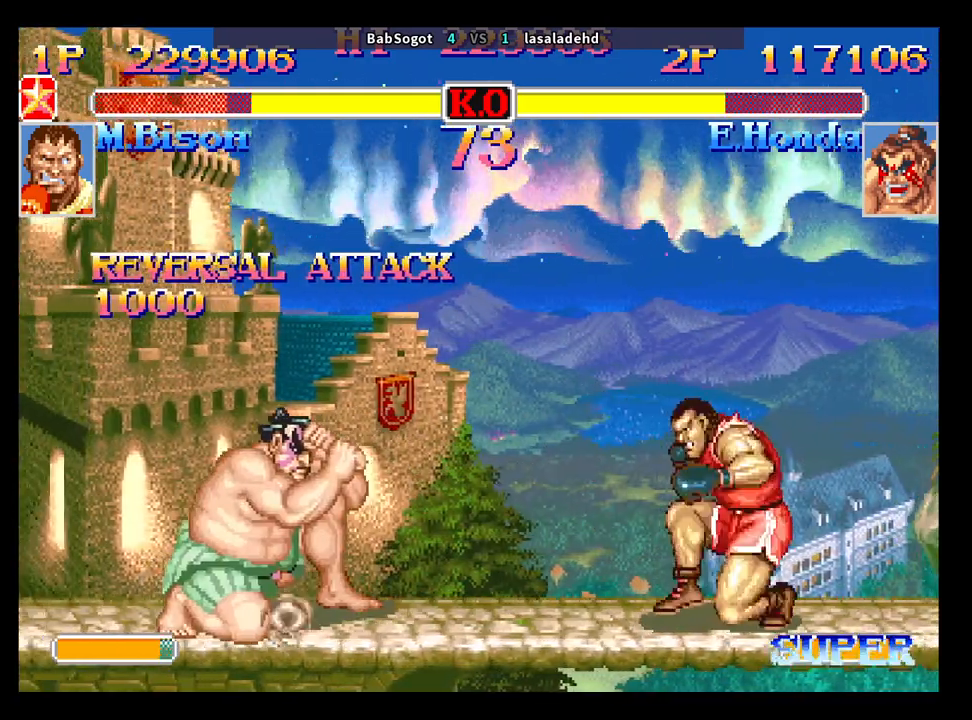
{"buttons": [], "left_stick": "down-right", "events": [[83, "left_stick", "right"], [133, "R1", "down"], [250, "R1", "up"], [300, "left_stick", "down-right"]]}
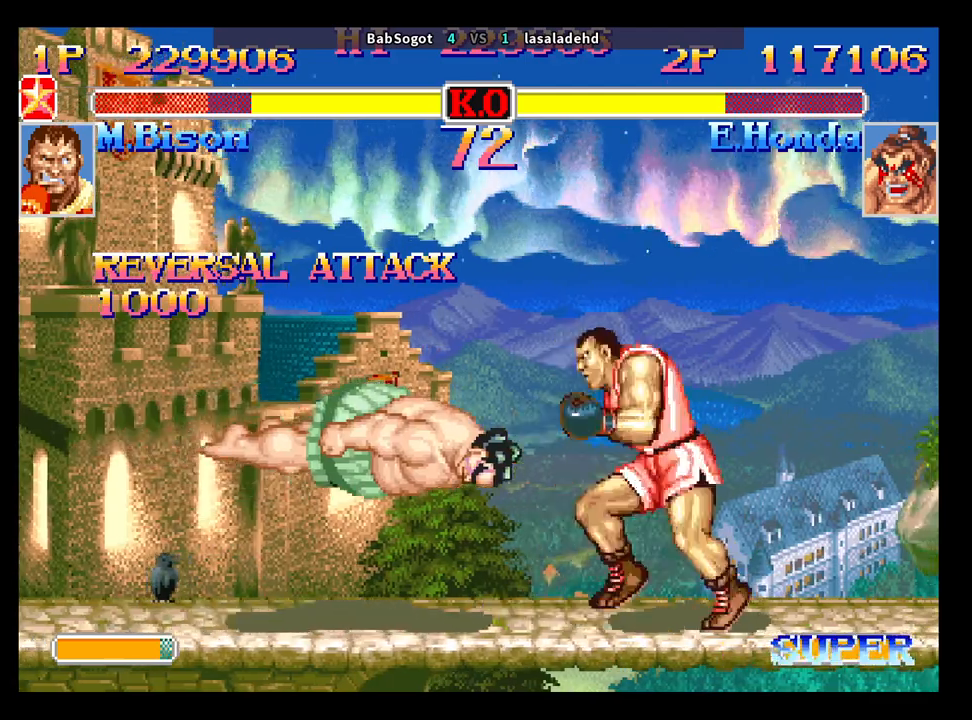
{"buttons": [], "left_stick": "down-right", "events": [[250, "TRIANGLE", "down"], [283, "TRIANGLE", "up"]]}
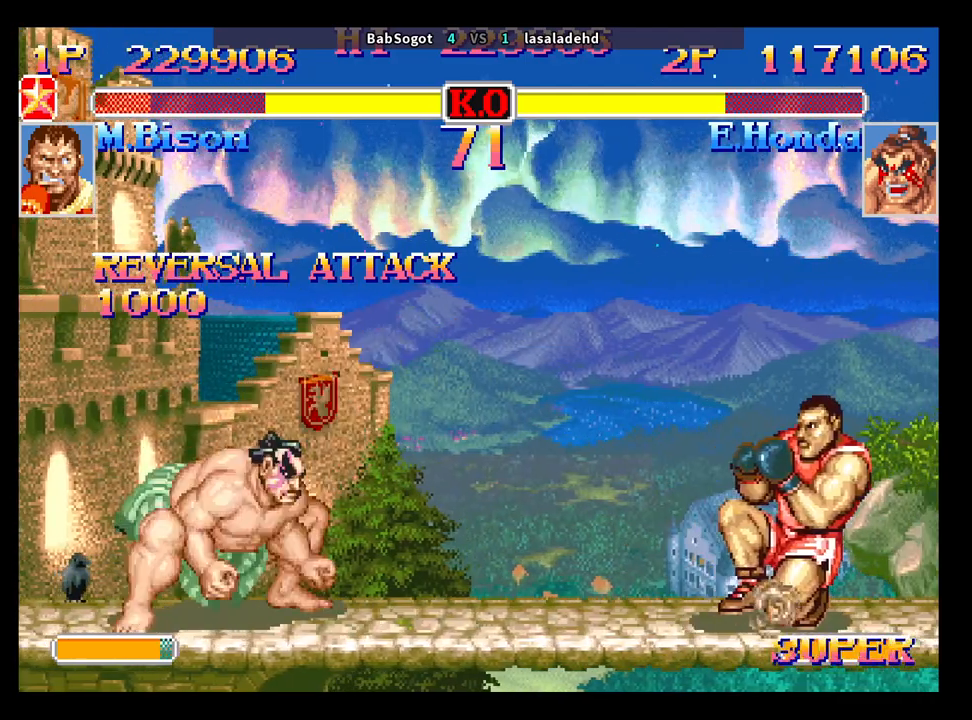
{"buttons": [], "left_stick": "down-right", "events": [[133, "left_stick", "down-left"], [150, "TRIANGLE", "down"], [217, "TRIANGLE", "up"], [250, "left_stick", "down-right"]]}
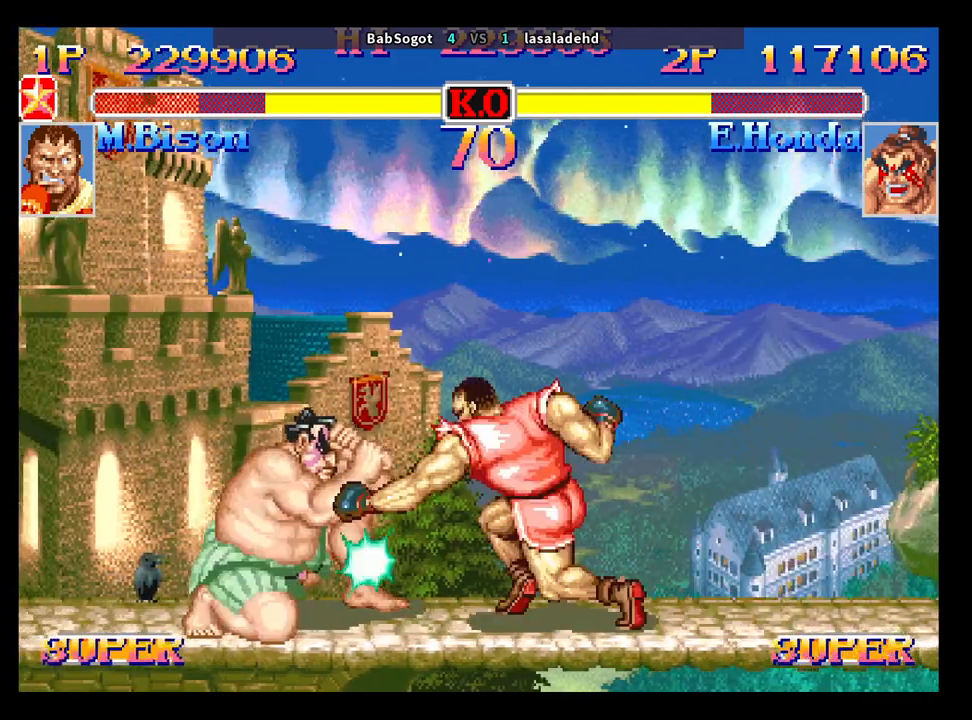
{"buttons": [], "left_stick": "down-right", "events": []}
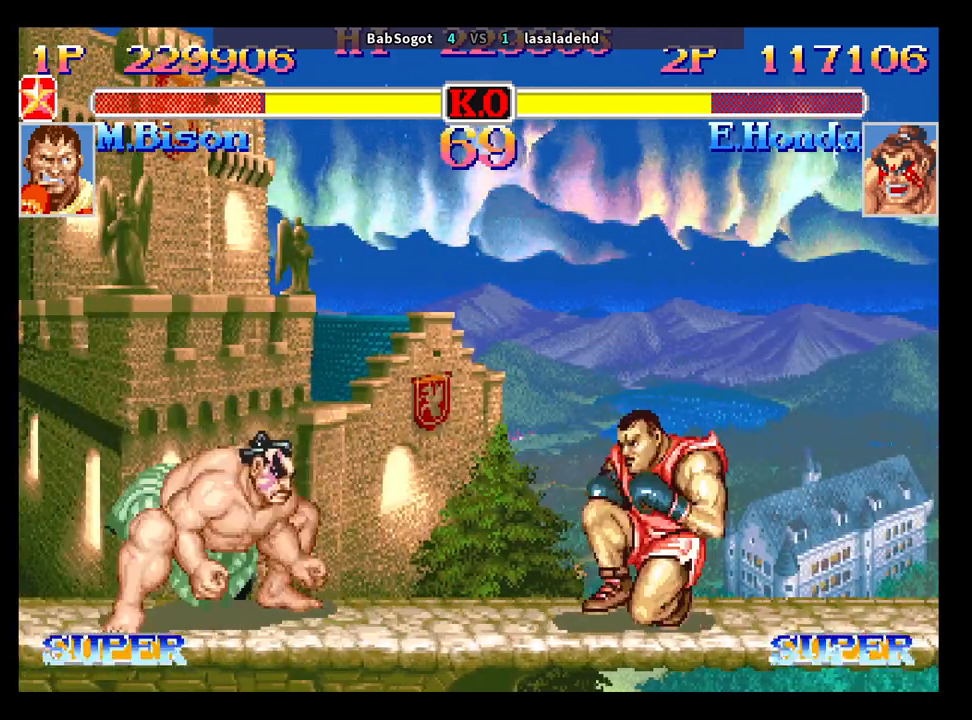
{"buttons": [], "left_stick": "down-right", "events": [[17, "left_stick", "up-right"], [33, "SQUARE", "down"], [83, "SQUARE", "up"], [100, "left_stick", "down-right"]]}
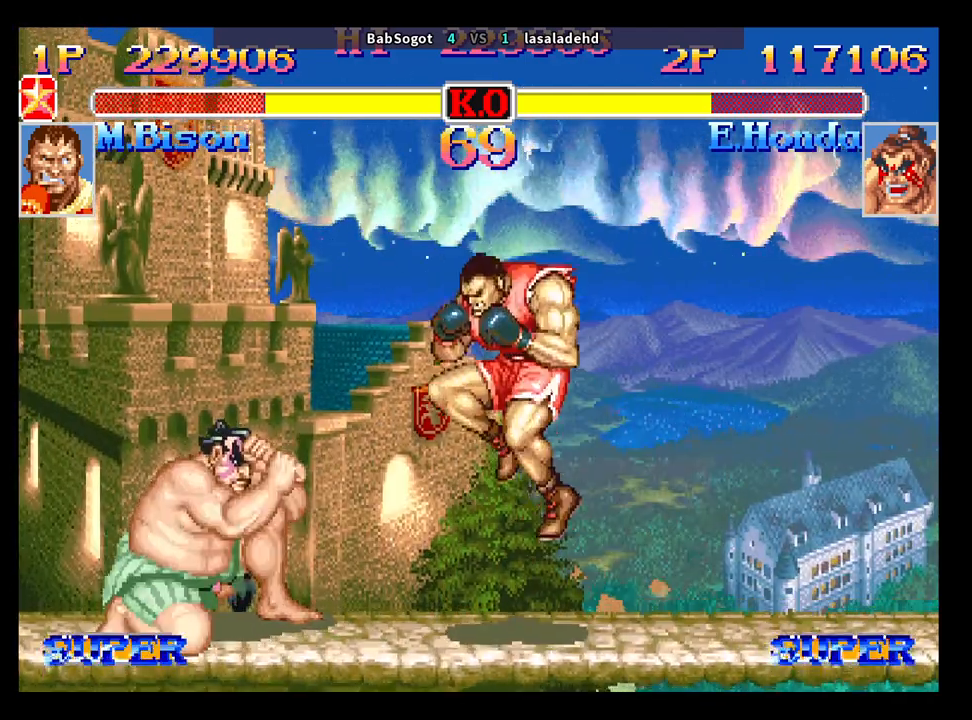
{"buttons": [], "left_stick": "down-right", "events": []}
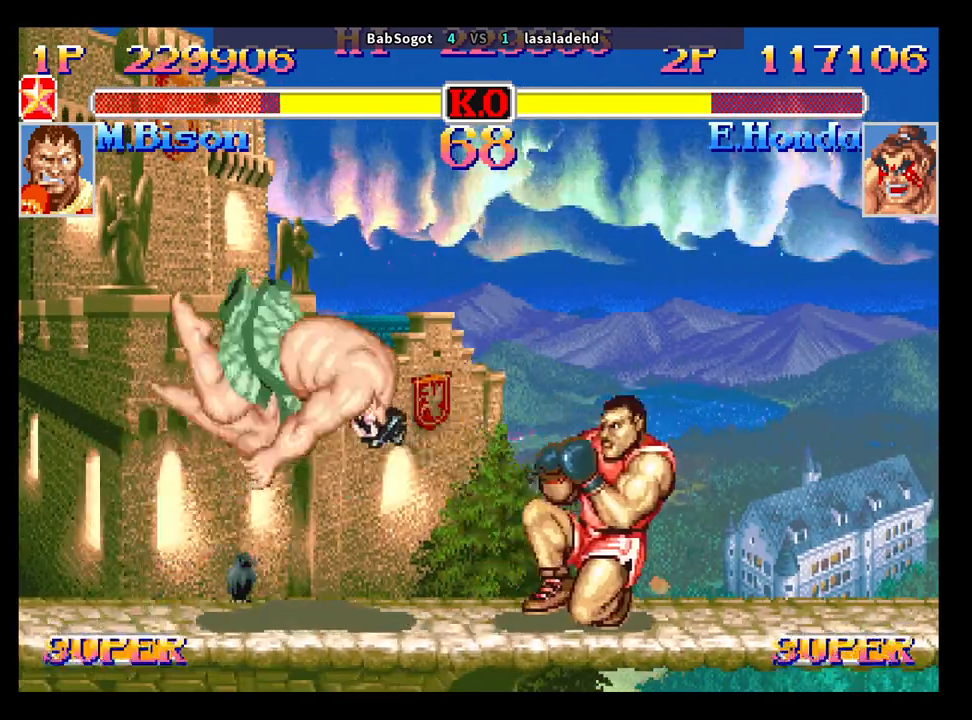
{"buttons": [], "left_stick": "down-right", "events": [[167, "left_stick", "down-left"], [217, "SQUARE", "down"], [267, "left_stick", "down-right"], [283, "SQUARE", "up"]]}
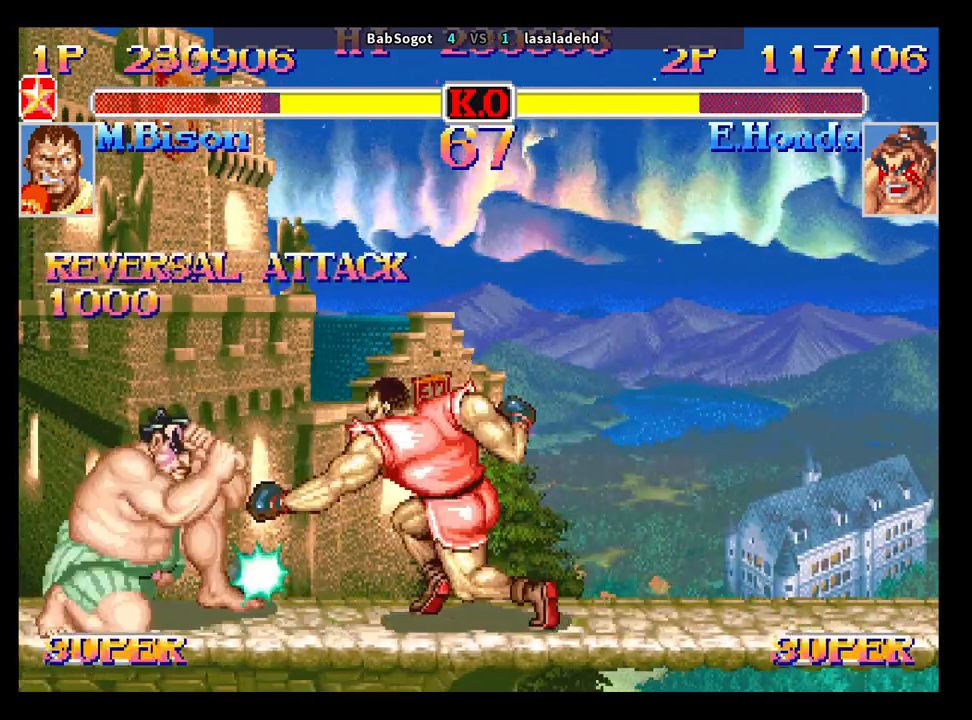
{"buttons": [], "left_stick": "down-right", "events": [[250, "left_stick", "right"], [350, "R1", "down"], [483, "R1", "up"], [500, "left_stick", "down-right"]]}
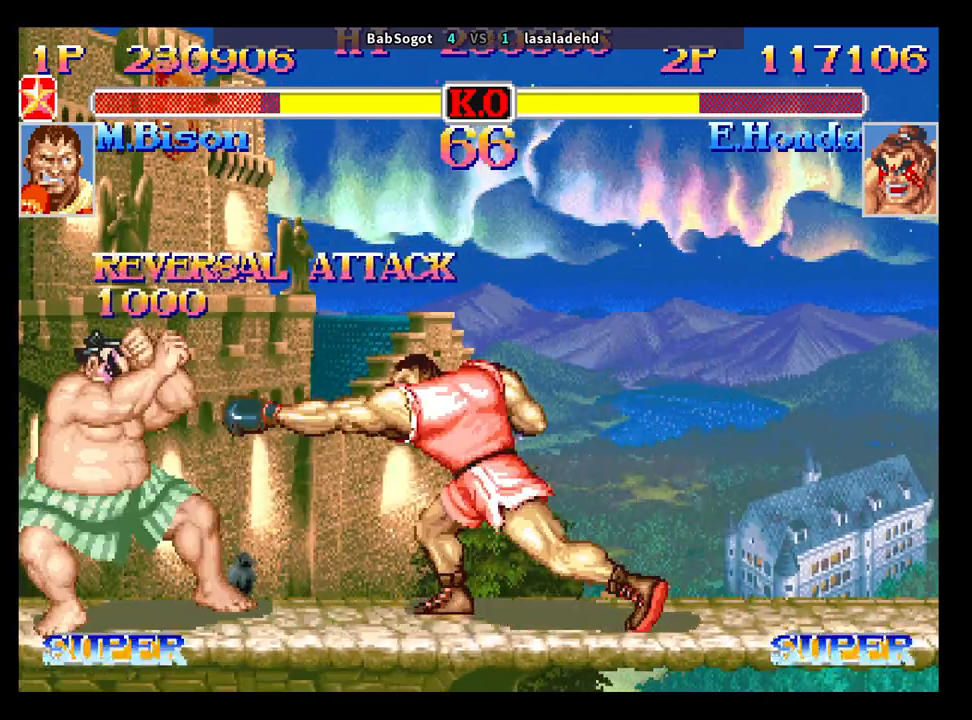
{"buttons": [], "left_stick": "down-right", "events": []}
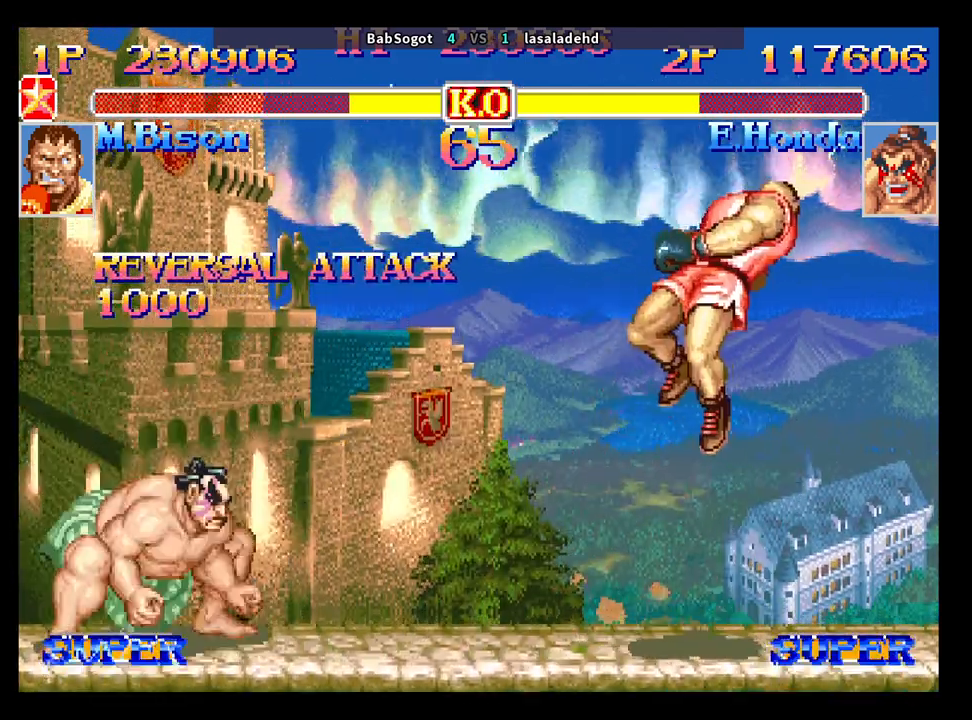
{"buttons": ["TRIANGLE", "R1"], "left_stick": "down-right", "events": [[33, "CROSS", "down"], [67, "SQUARE", "down"], [100, "R1", "down"], [100, "TRIANGLE", "down"], [133, "CROSS", "up"], [133, "SQUARE", "up"], [200, "TRIANGLE", "up"], [217, "R1", "up"], [400, "CROSS", "down"], [417, "SQUARE", "down"], [433, "TRIANGLE", "down"], [450, "R1", "down"], [467, "CROSS", "up"], [483, "SQUARE", "up"]]}
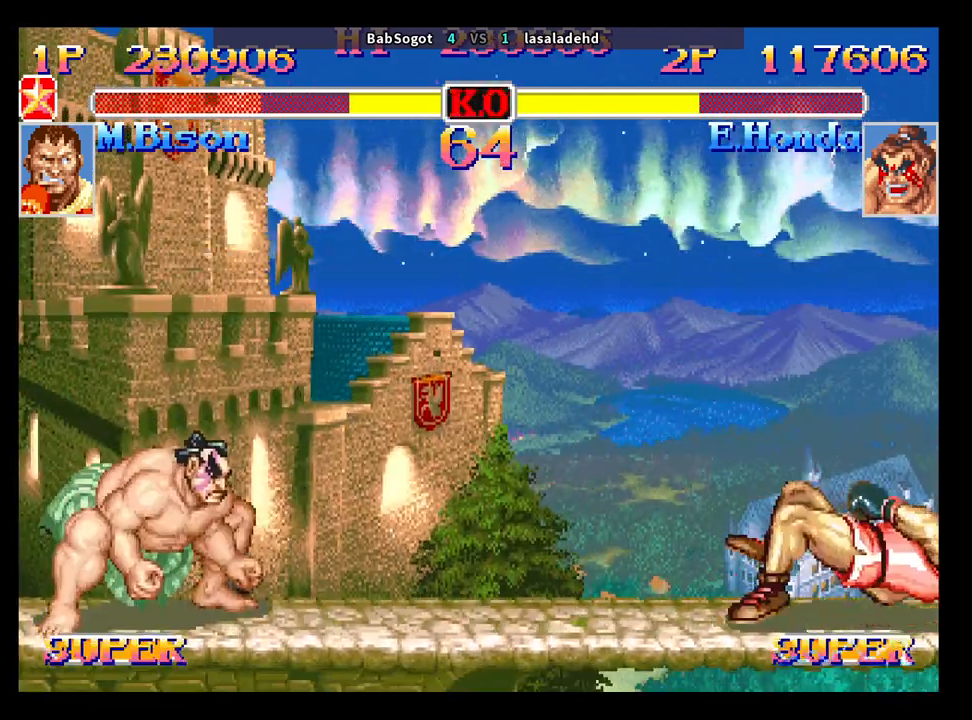
{"buttons": [], "left_stick": "down-right", "events": [[17, "TRIANGLE", "up"], [33, "R1", "up"], [100, "CROSS", "down"], [133, "SQUARE", "down"], [150, "CROSS", "up"], [150, "R1", "down"], [150, "TRIANGLE", "down"], [183, "SQUARE", "up"], [200, "R1", "up"], [200, "TRIANGLE", "up"]]}
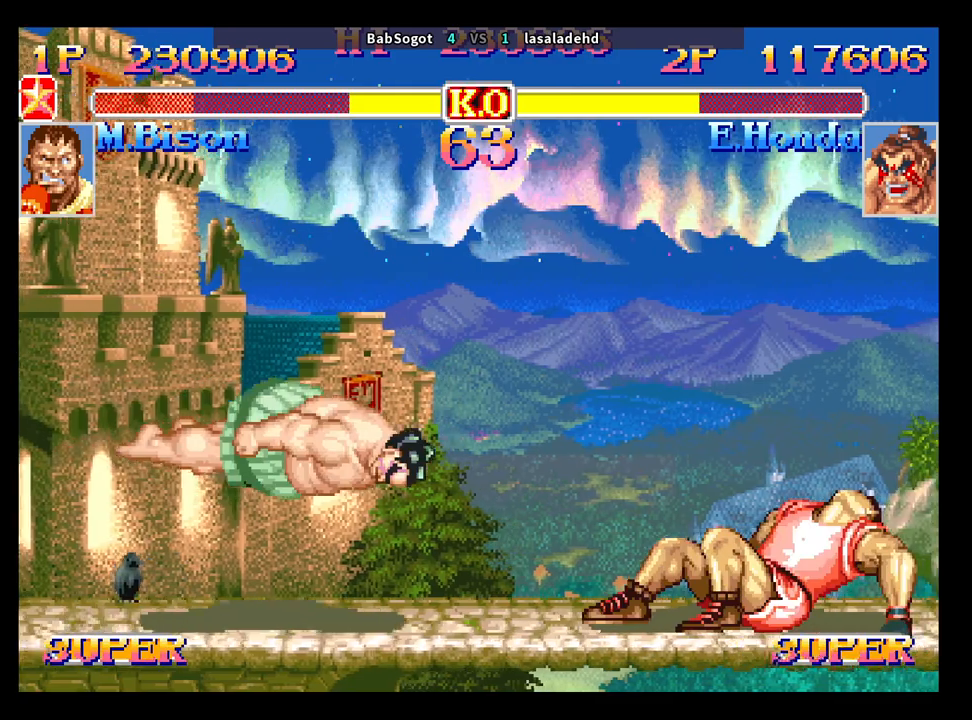
{"buttons": [], "left_stick": "down-right", "events": [[183, "left_stick", "up-right"], [217, "SQUARE", "down"], [250, "R1", "down"], [250, "TRIANGLE", "down"], [283, "SQUARE", "up"], [283, "left_stick", "down-right"], [317, "R1", "up"], [317, "TRIANGLE", "up"]]}
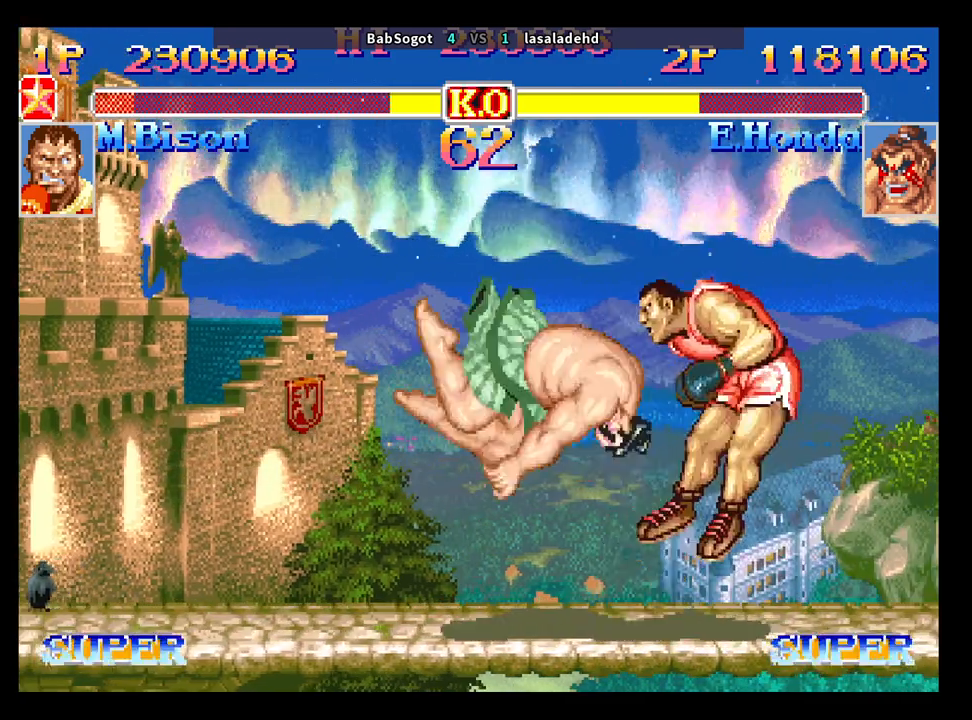
{"buttons": ["CROSS"], "left_stick": "down-right", "events": [[250, "CROSS", "down"], [250, "SQUARE", "down"], [283, "R1", "down"], [283, "TRIANGLE", "down"], [300, "CROSS", "up"], [333, "SQUARE", "up"], [367, "TRIANGLE", "up"], [383, "R1", "up"], [483, "CROSS", "down"]]}
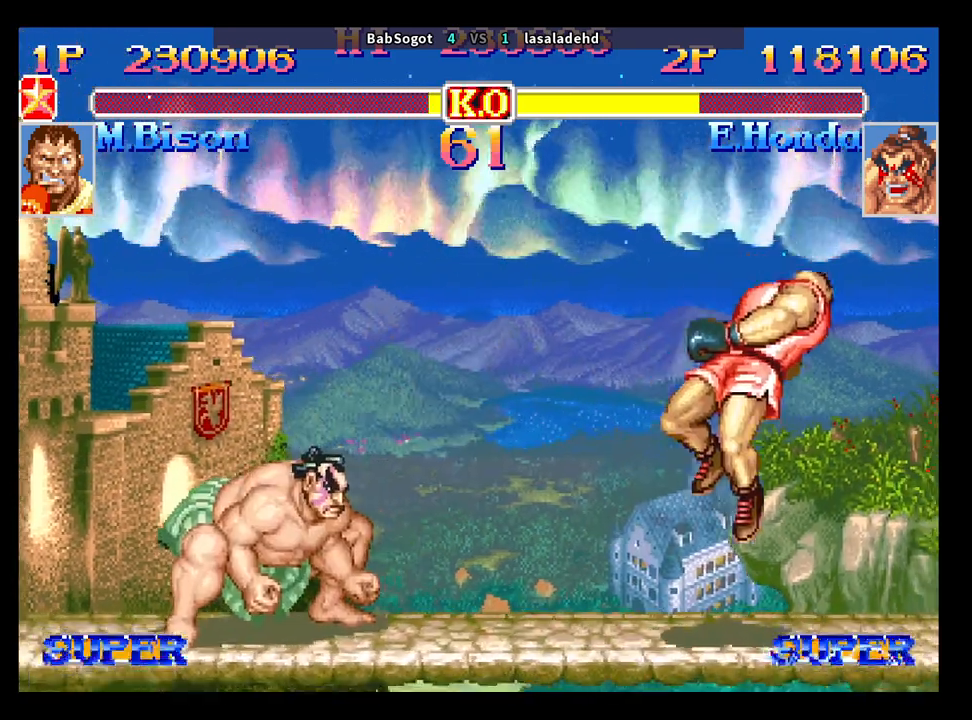
{"buttons": [], "left_stick": "down-right", "events": [[17, "SQUARE", "down"], [33, "TRIANGLE", "down"], [50, "CROSS", "up"], [50, "R1", "down"], [67, "SQUARE", "up"], [100, "R1", "up"], [100, "TRIANGLE", "up"]]}
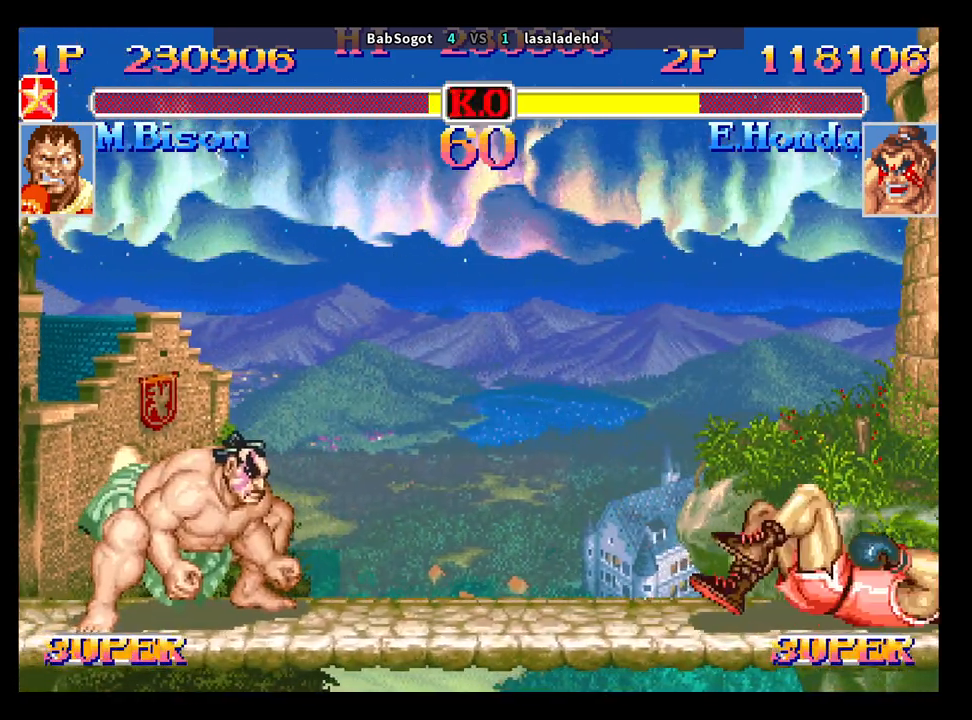
{"buttons": [], "left_stick": "right", "events": [[467, "left_stick", "right"]]}
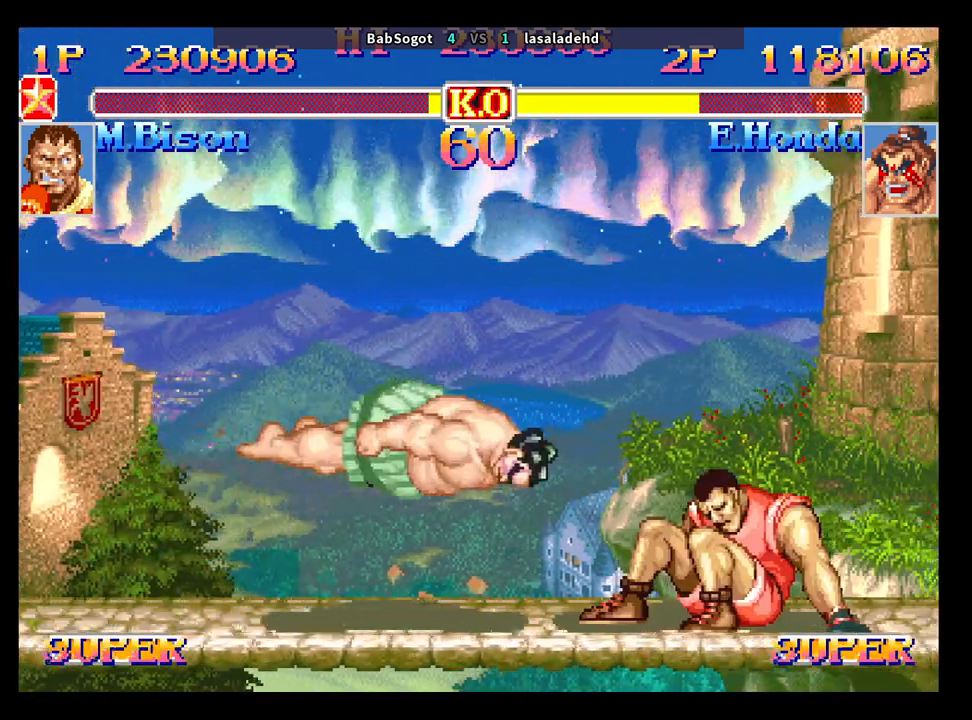
{"buttons": [], "left_stick": "right", "events": []}
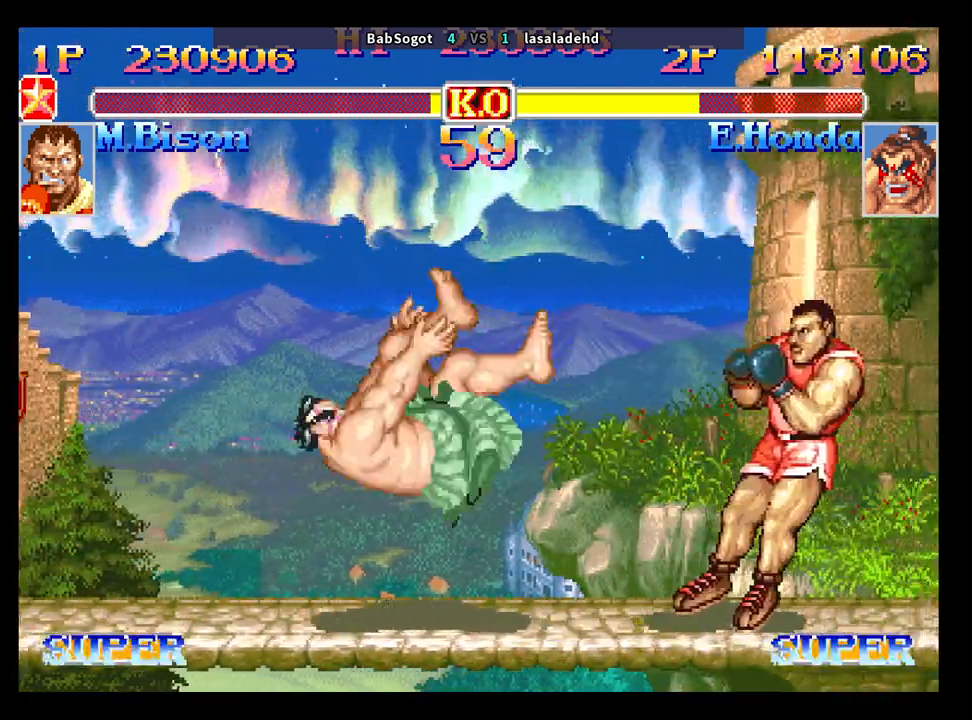
{"buttons": [], "left_stick": "down-right", "events": [[83, "left_stick", "left"], [150, "R1", "down"], [217, "R1", "up"], [217, "left_stick", "down-right"]]}
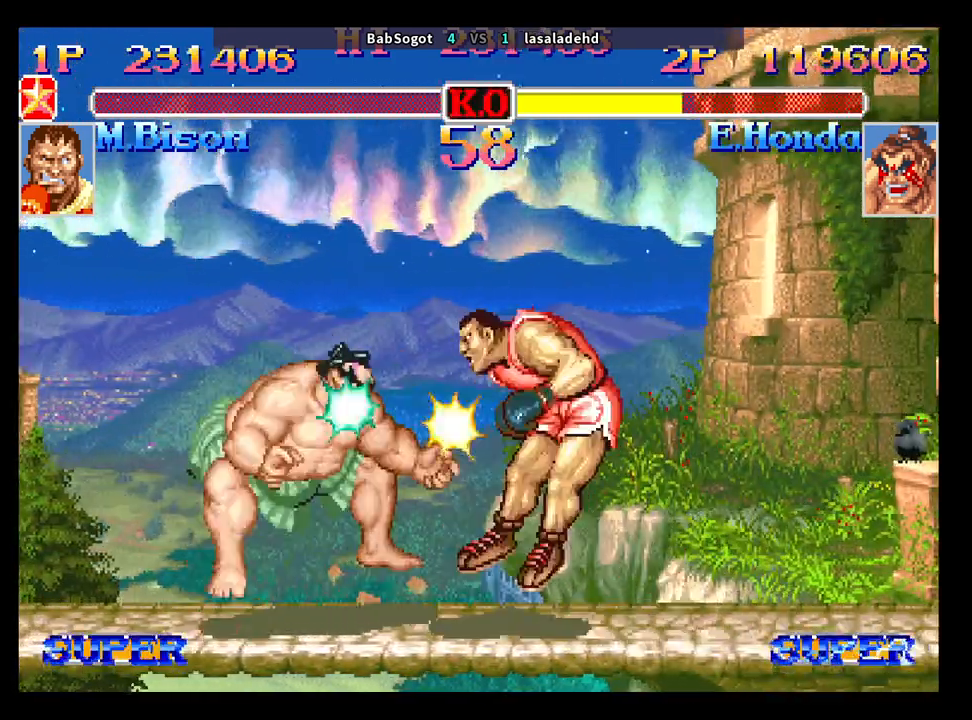
{"buttons": [], "left_stick": "down-right", "events": []}
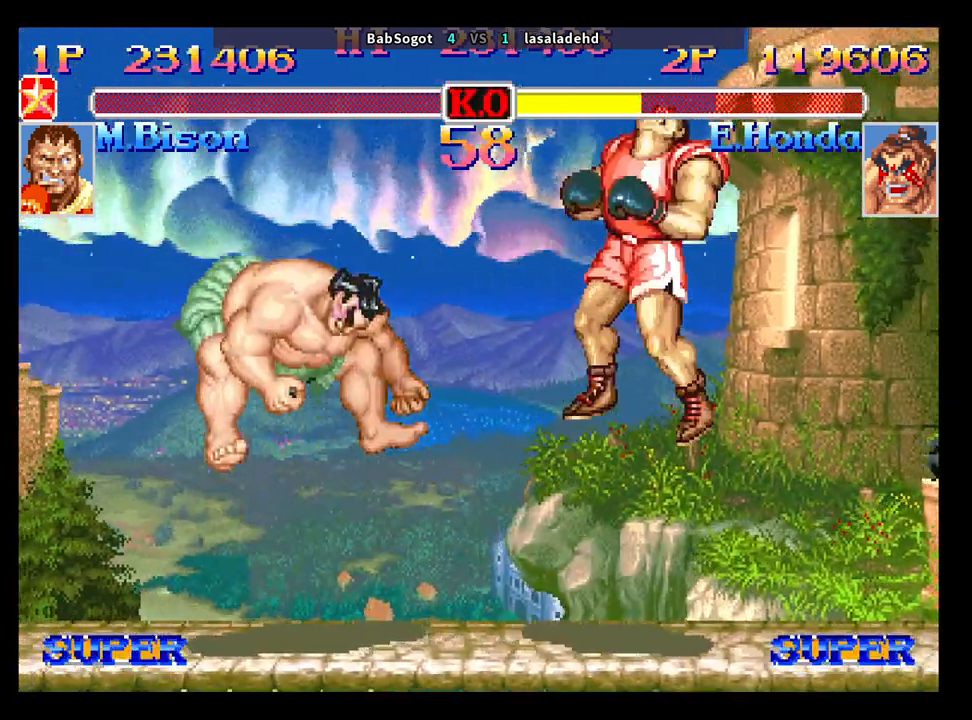
{"buttons": [], "left_stick": "center", "events": [[500, "left_stick", "center"]]}
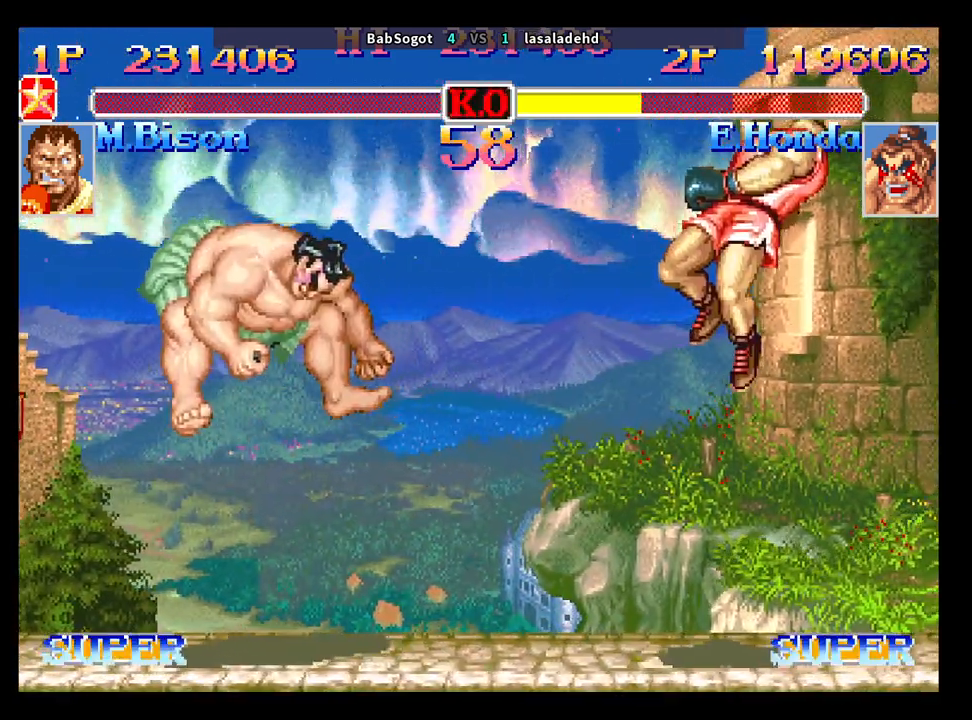
{"buttons": [], "left_stick": "center", "events": []}